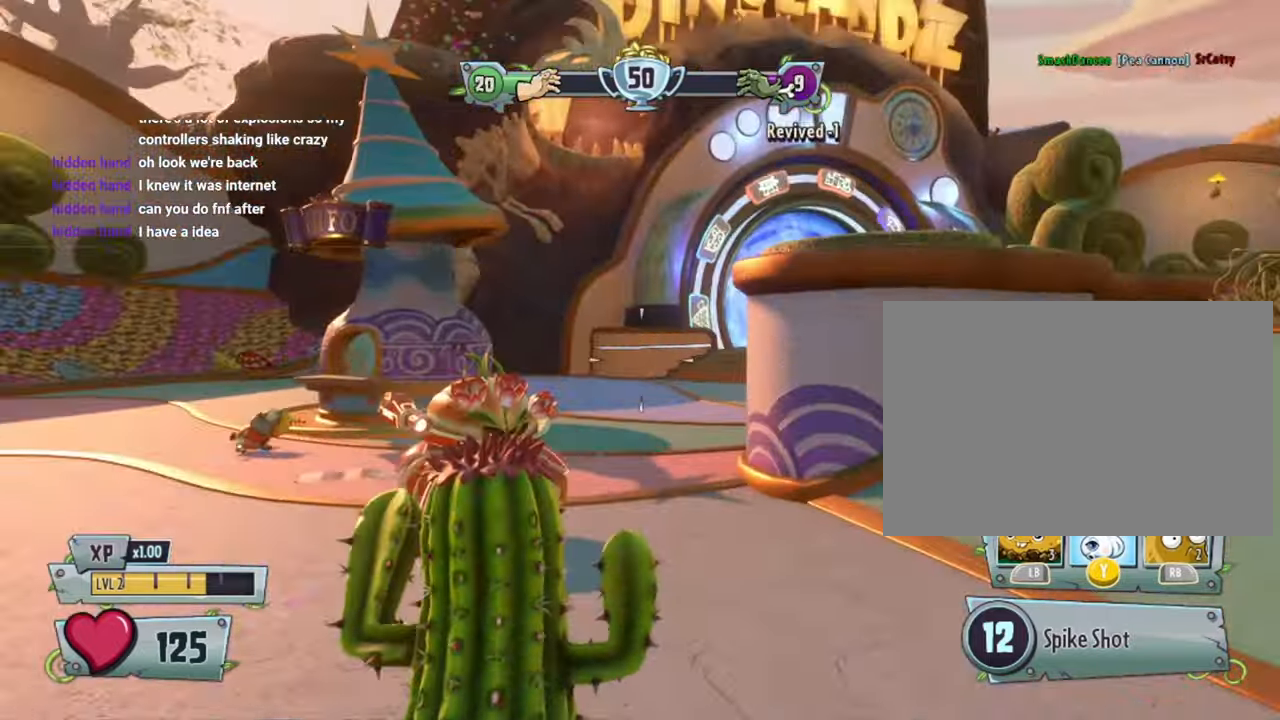
Gameplay with a controller (PlayStation layout); each line is a JSON object with the inputs held at the frame after it (dt_ms = milliseconds from this image to that frame). "events" lists button and stick changes between this image and that frame as [ms after this image, input, new state], when the widget could be followed in between. Not read: HOME L3 R3 TOUCHPAD.
{"dt_ms": 500, "buttons": ["R2"], "left_stick": "up-right", "right_stick": "center", "events": [[100, "right_stick", "right"], [367, "left_stick", "up-right"], [500, "R2", "down"], [500, "right_stick", "center"]]}
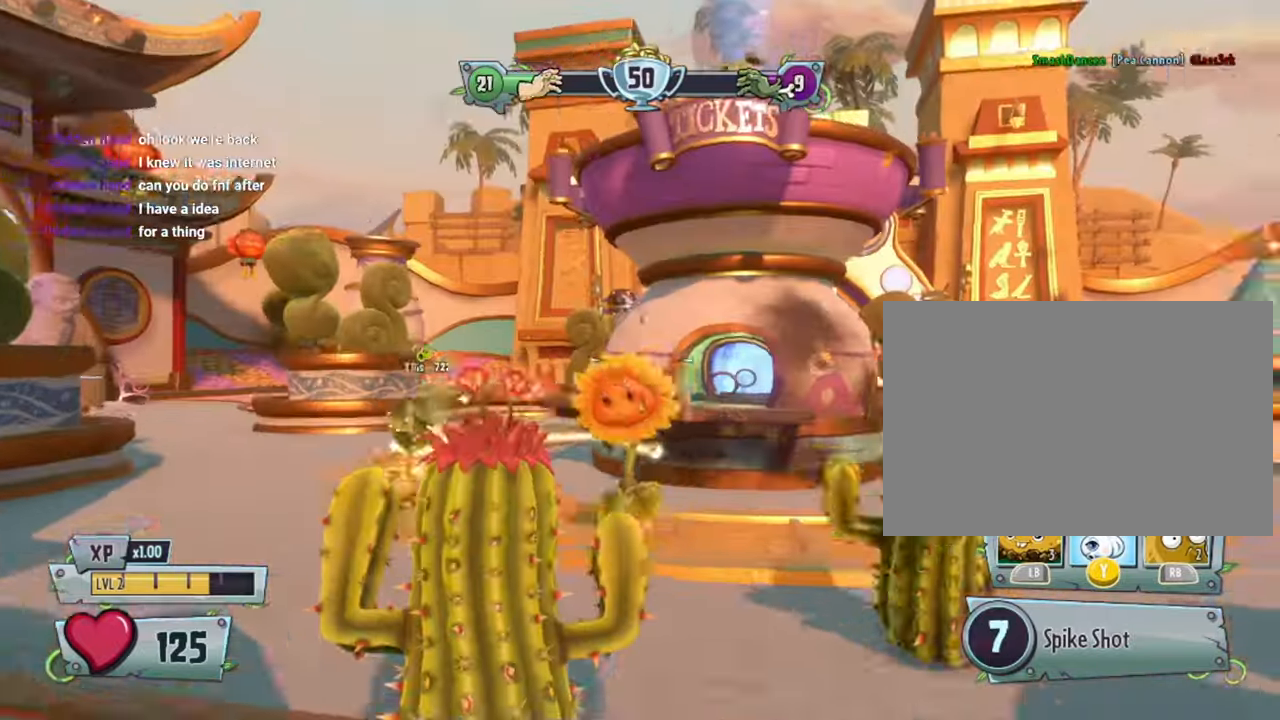
{"dt_ms": 500, "buttons": [], "left_stick": "up-right", "right_stick": "center", "events": [[100, "right_stick", "down-left"], [167, "R2", "up"], [200, "R1", "down"], [267, "R1", "up"], [367, "R1", "down"], [367, "right_stick", "center"], [434, "R2", "down"], [500, "R1", "up"], [500, "R2", "up"]]}
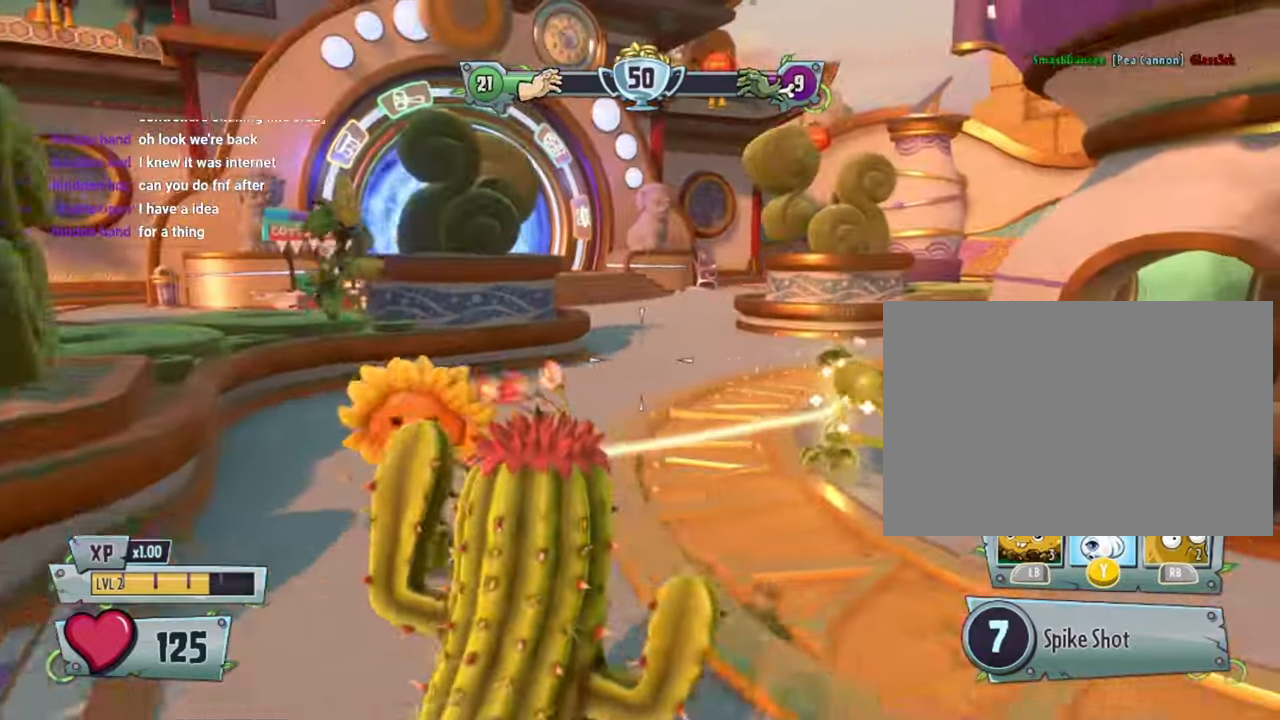
{"dt_ms": 500, "buttons": ["R1", "R2"], "left_stick": "up-right", "right_stick": "left", "events": [[100, "left_stick", "right"], [200, "right_stick", "left"], [334, "left_stick", "up-right"], [500, "R1", "down"], [500, "R2", "down"]]}
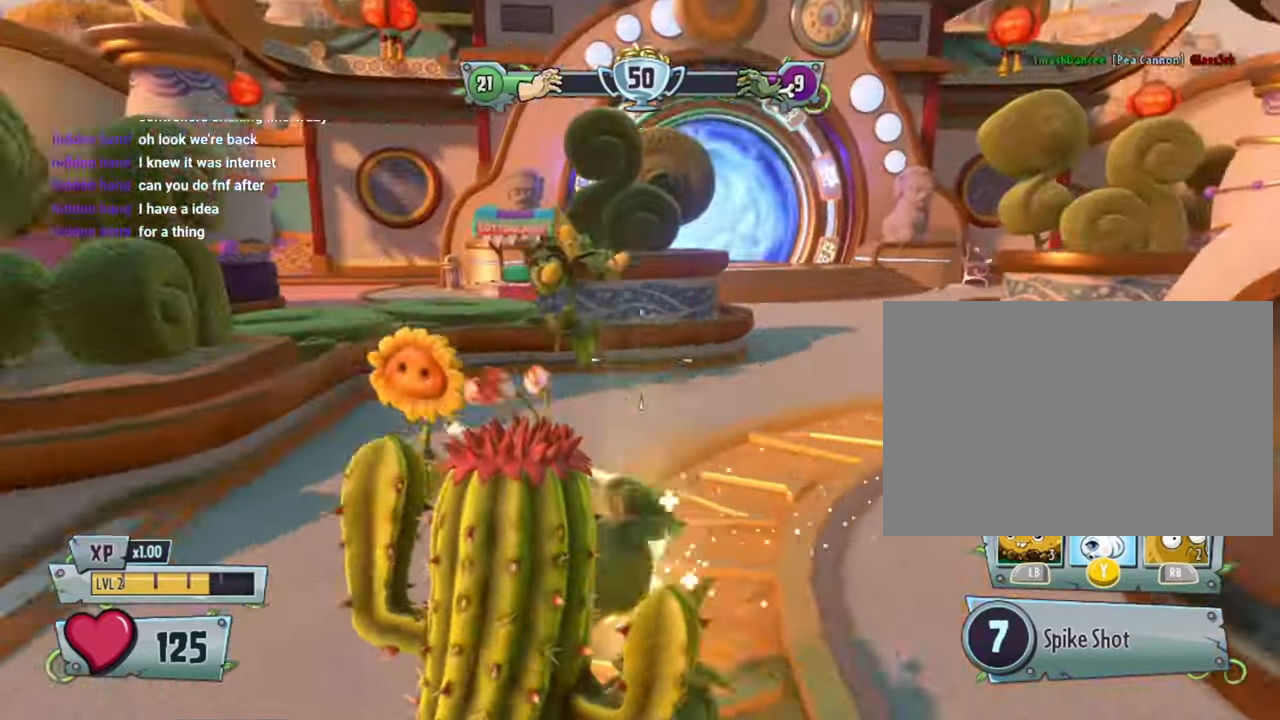
{"dt_ms": 1000, "buttons": ["R1"], "left_stick": "up", "right_stick": "center"}
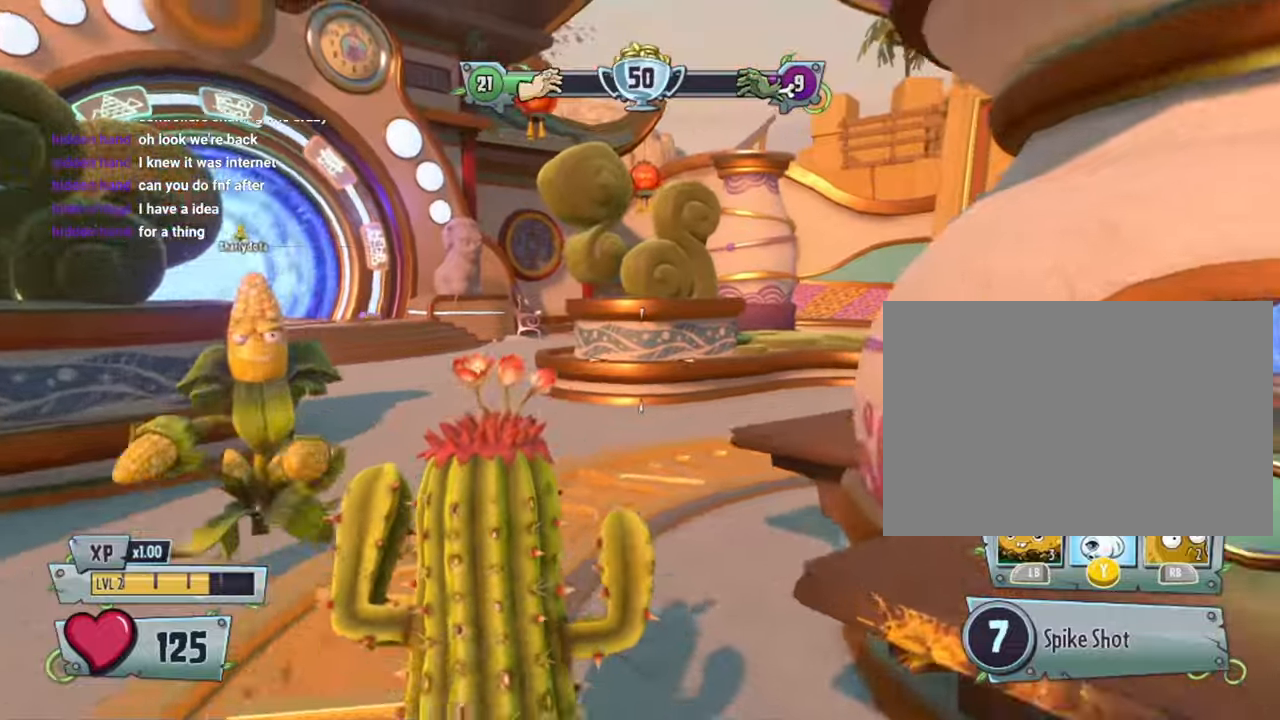
{"dt_ms": 500, "buttons": [], "left_stick": "up", "right_stick": "right"}
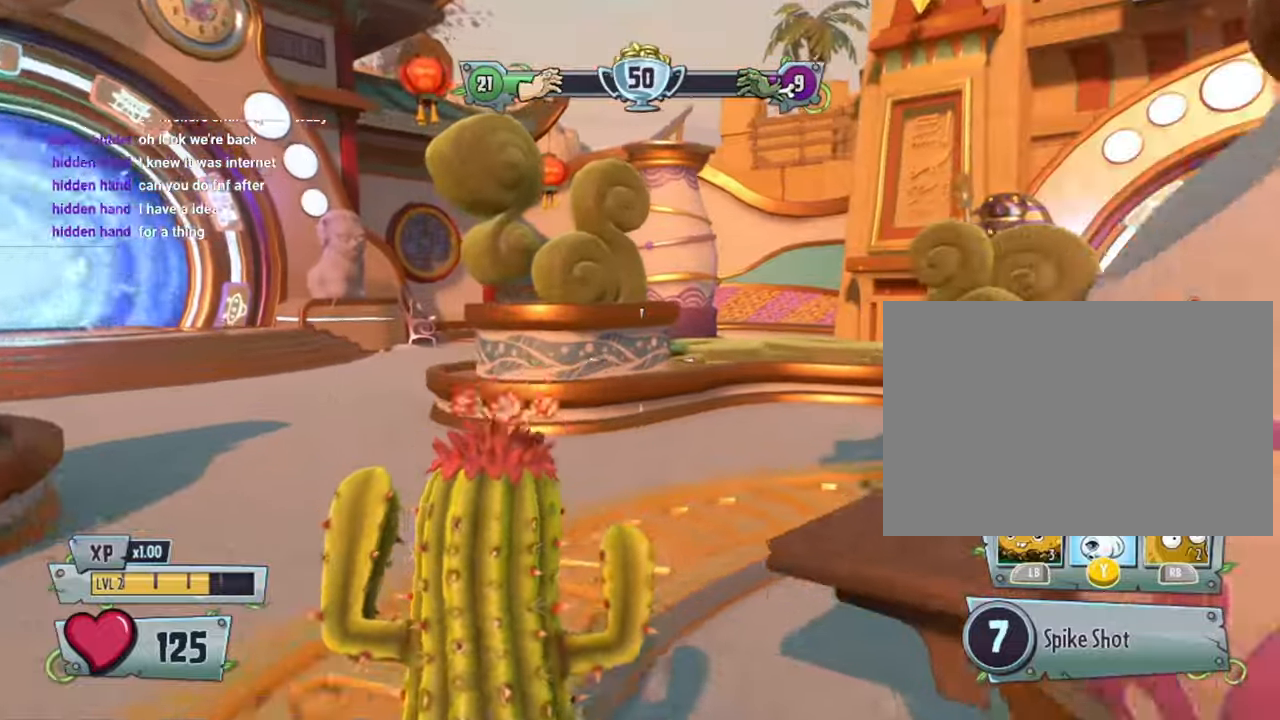
{"dt_ms": 500, "buttons": ["R1"], "left_stick": "up-left", "right_stick": "right"}